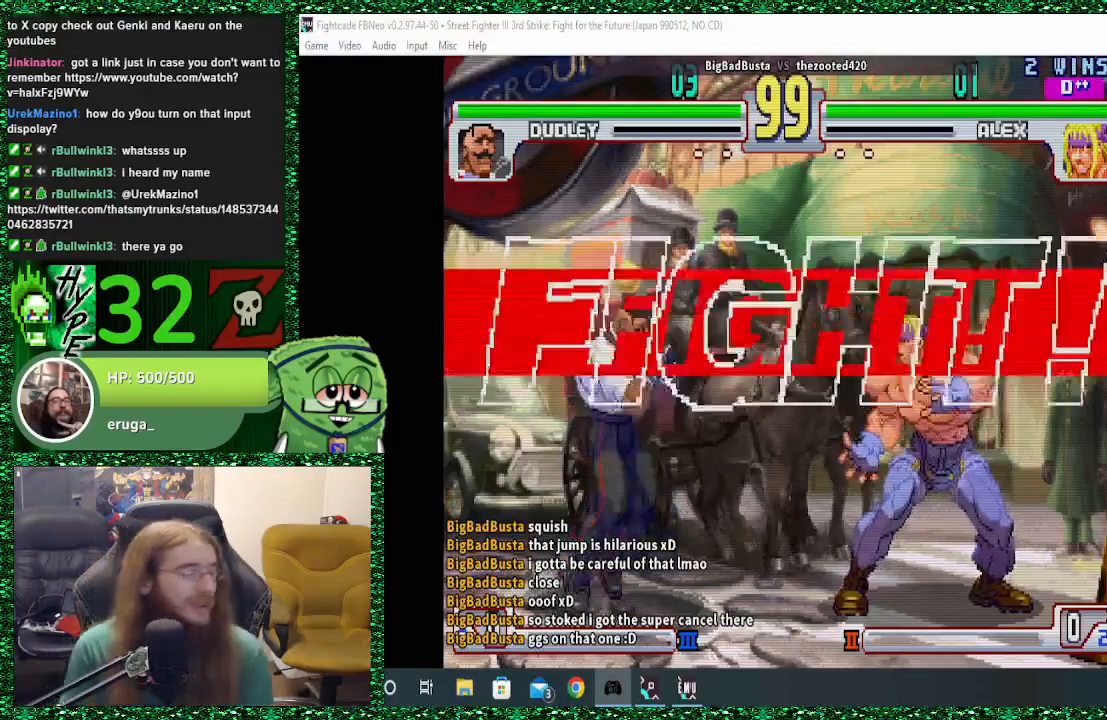
Gameplay with a controller (arcade stick); each line is a JSON object with the inputs held at the frame after it. "events" lists button and stick changes between this image and that frame as [ms after this image, input, new state], when the widget could be followed in between. Not read: L3 R3.
{"buttons": [], "left_stick": "right", "events": [[467, "left_stick", "right"]]}
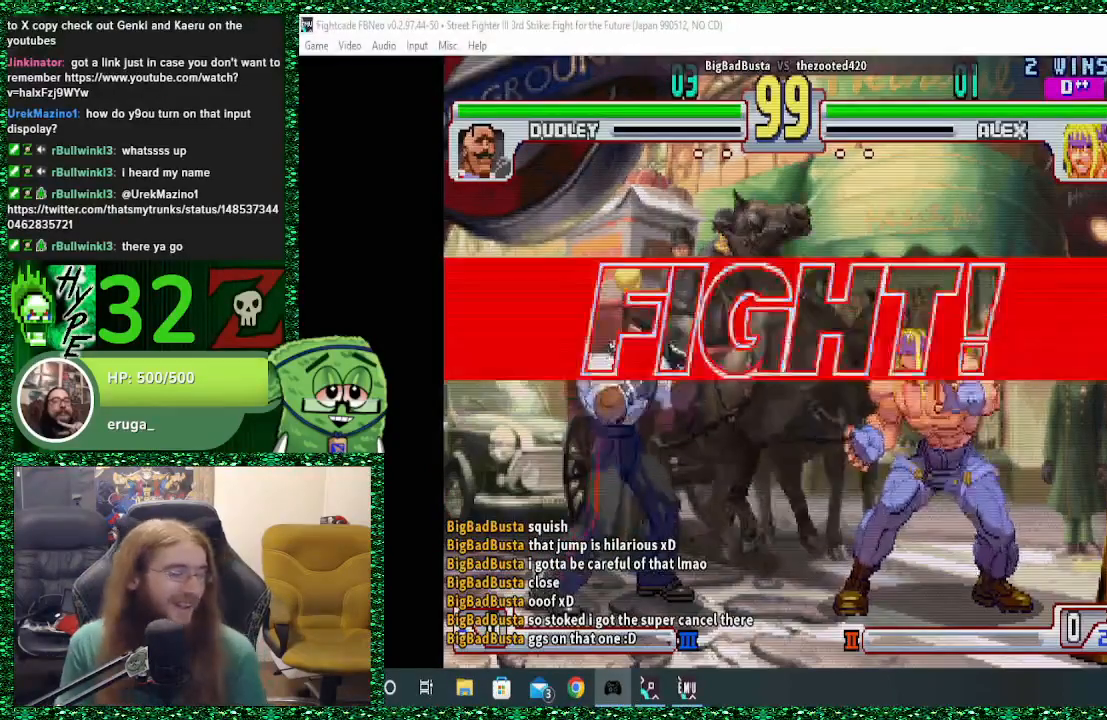
{"buttons": [], "left_stick": "right", "events": []}
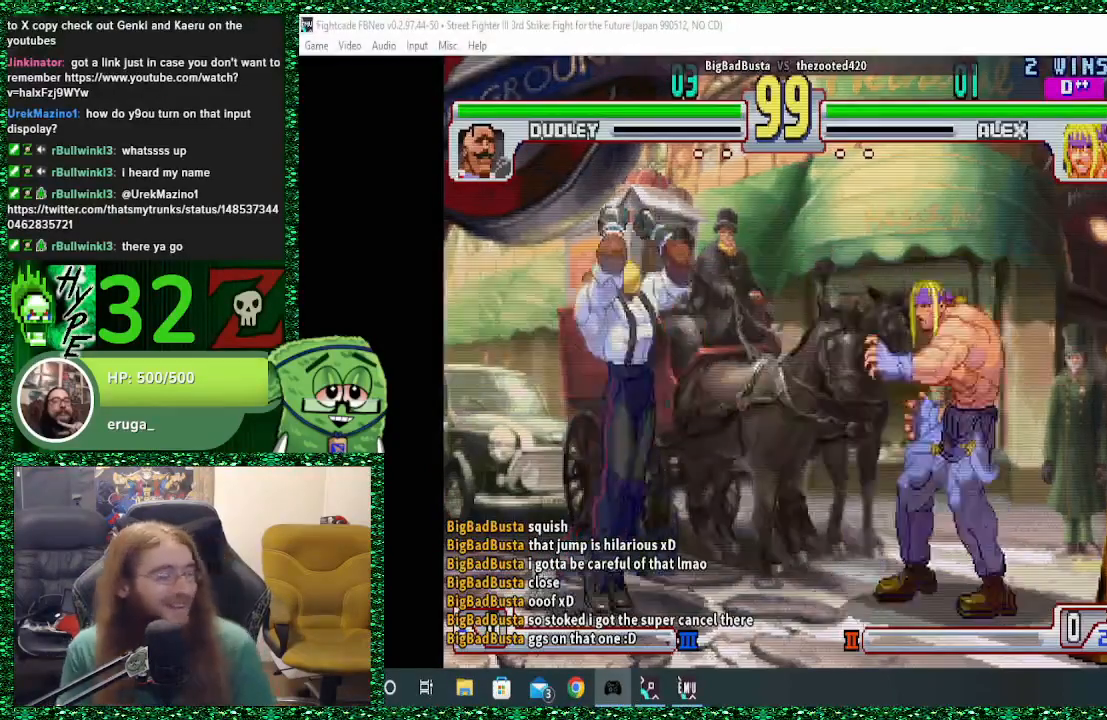
{"buttons": ["CROSS"], "left_stick": "right", "events": [[467, "CROSS", "down"]]}
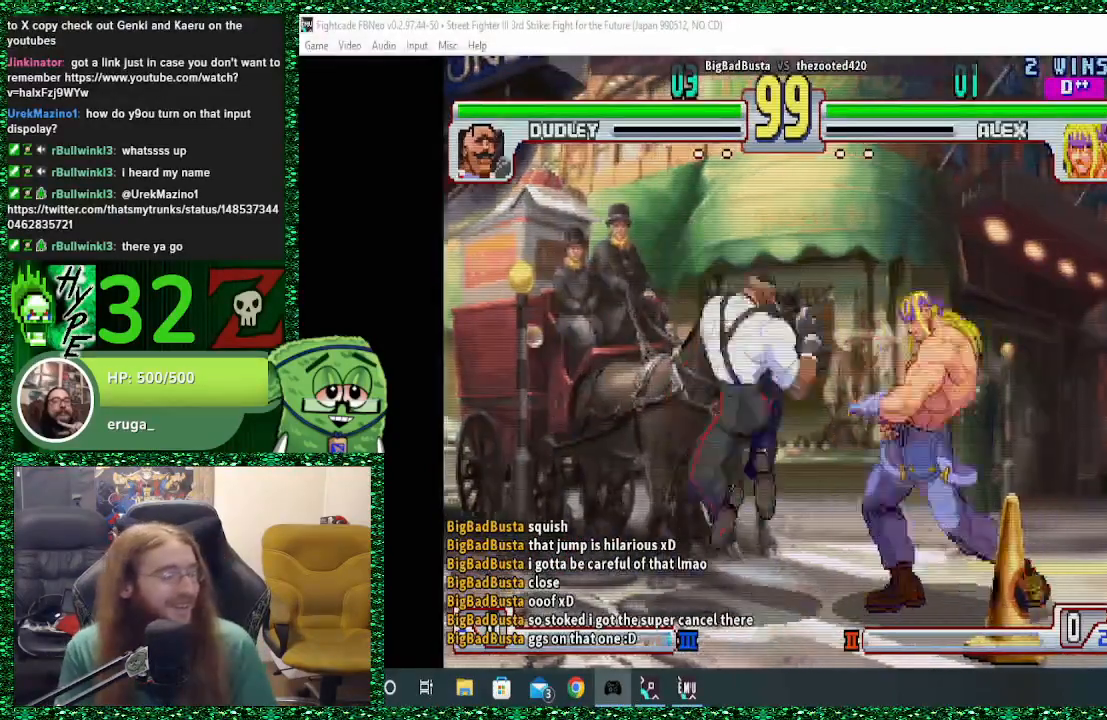
{"buttons": [], "left_stick": "down-right", "events": [[33, "CROSS", "up"], [200, "left_stick", "down-right"]]}
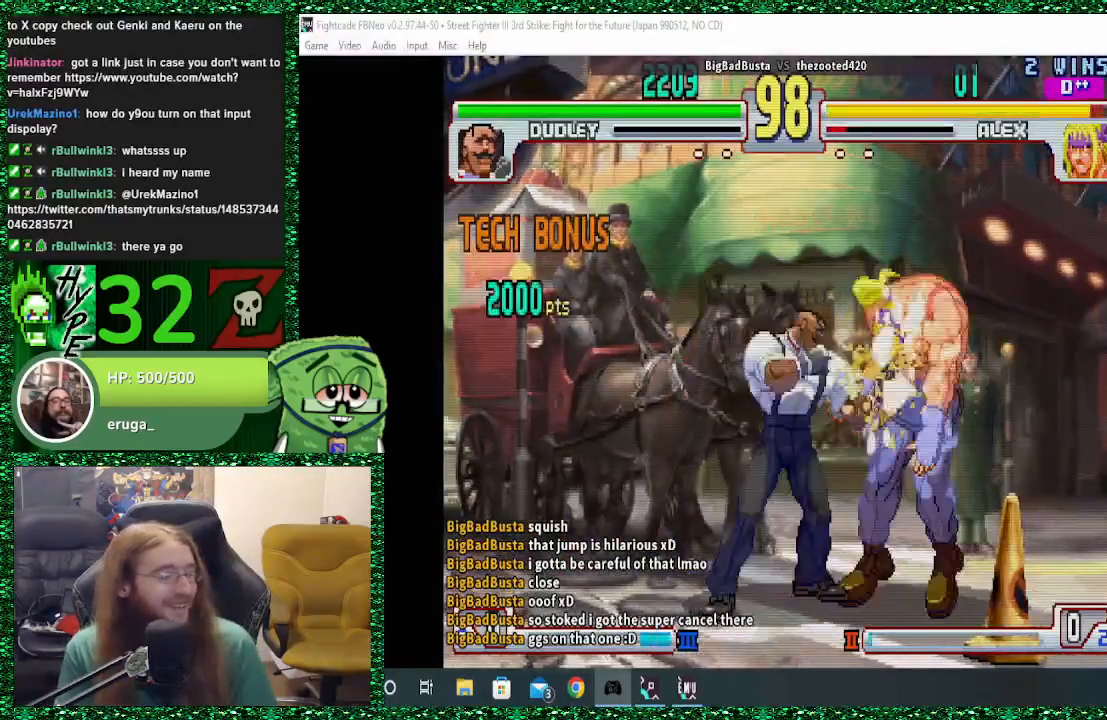
{"buttons": [], "left_stick": "down-right", "events": []}
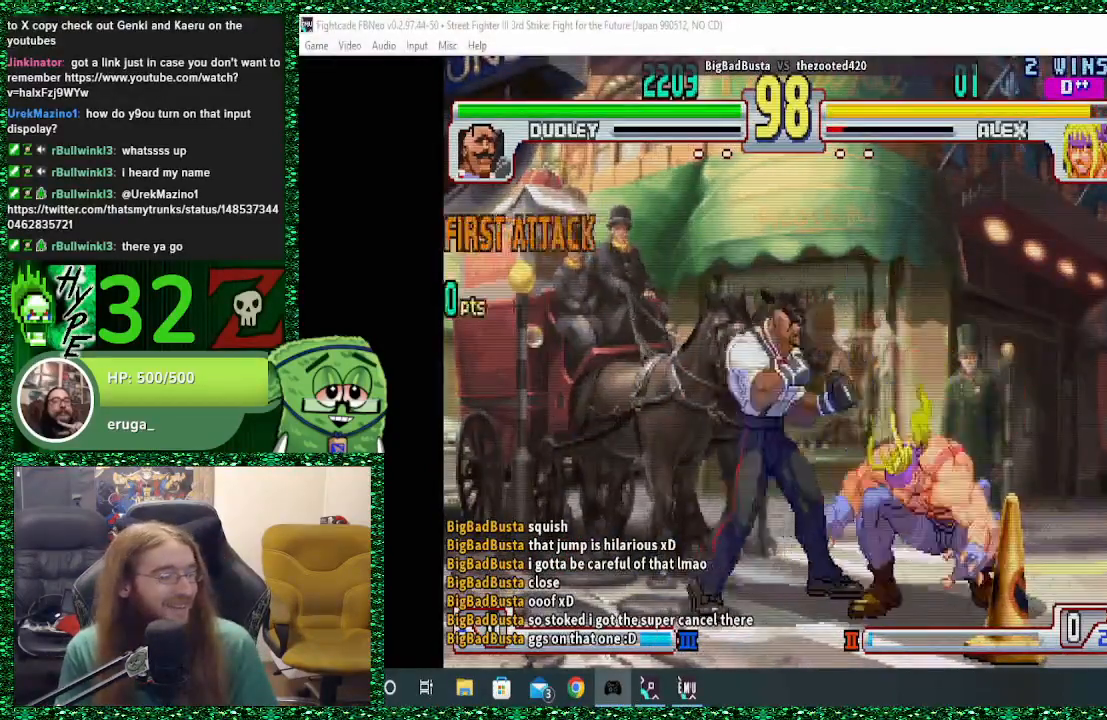
{"buttons": [], "left_stick": "center", "events": [[467, "left_stick", "center"]]}
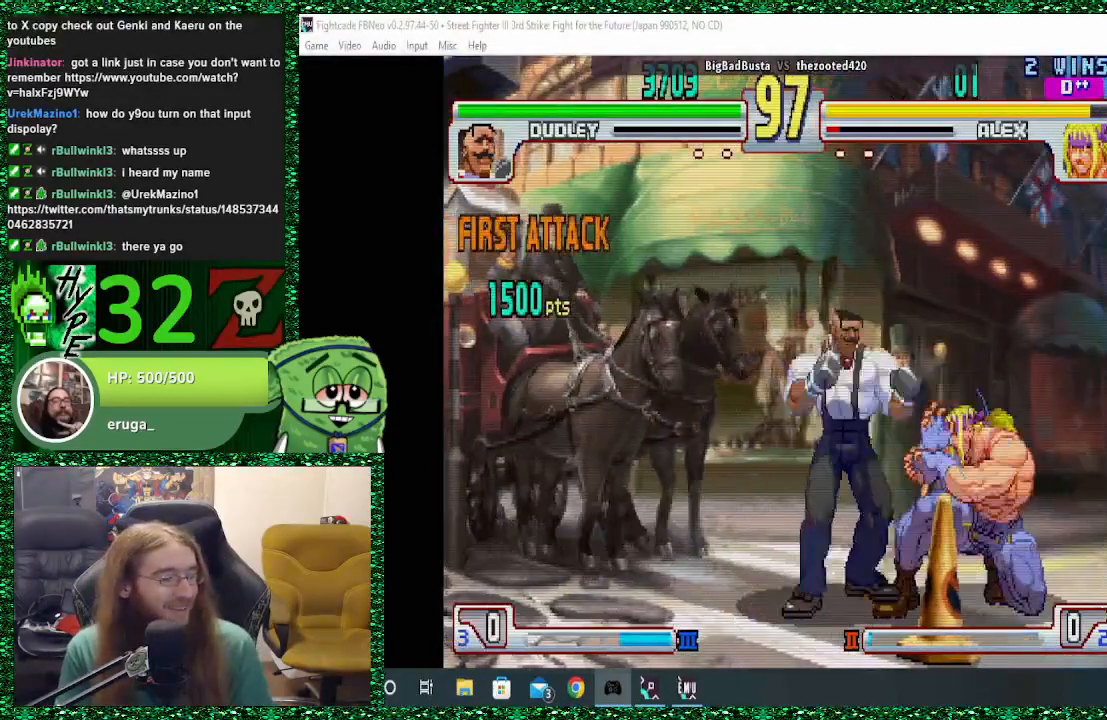
{"buttons": [], "left_stick": "center", "events": [[33, "left_stick", "left"], [200, "left_stick", "down"], [267, "left_stick", "right"], [333, "SQUARE", "down"], [367, "left_stick", "center"], [433, "SQUARE", "up"]]}
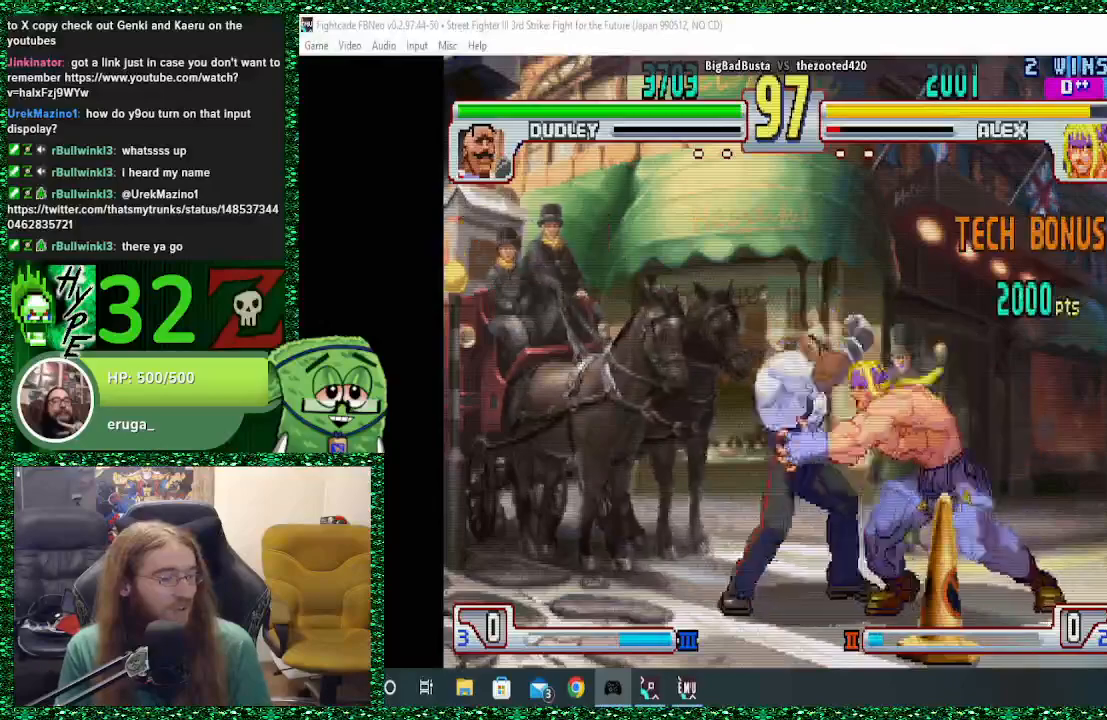
{"buttons": [], "left_stick": "center", "events": [[33, "left_stick", "left"], [100, "SQUARE", "down"], [100, "TRIANGLE", "down"], [133, "left_stick", "down-right"], [167, "TRIANGLE", "up"], [200, "SQUARE", "up"], [233, "left_stick", "right"], [367, "left_stick", "center"]]}
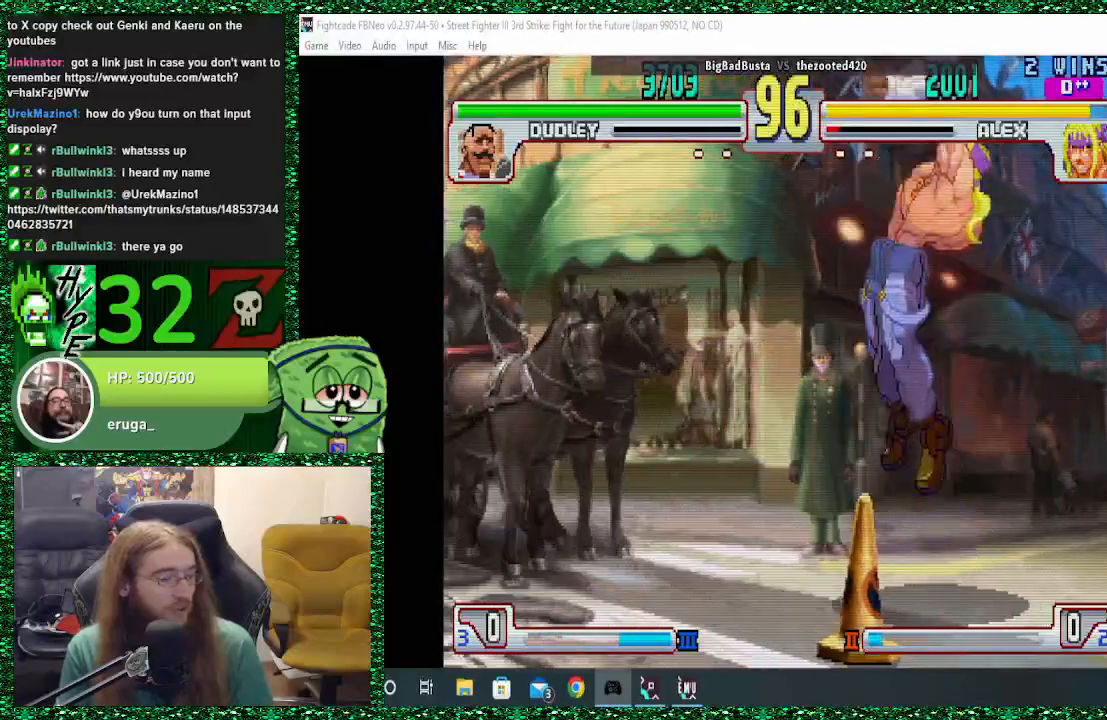
{"buttons": [], "left_stick": "center", "events": []}
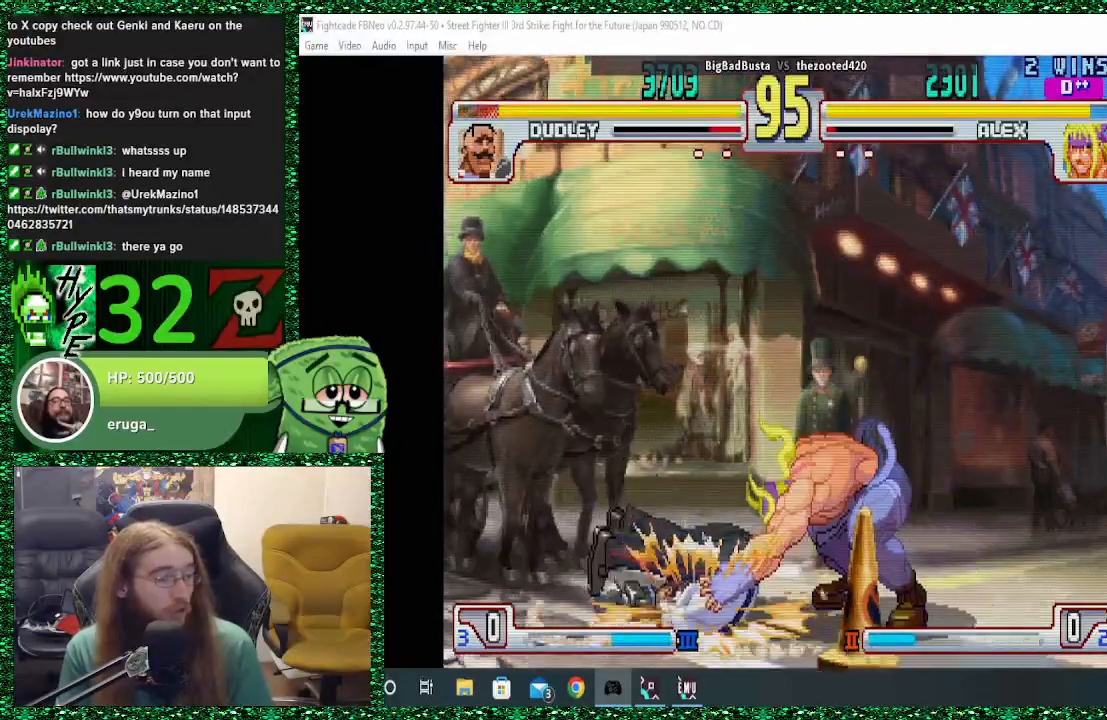
{"buttons": [], "left_stick": "center", "events": []}
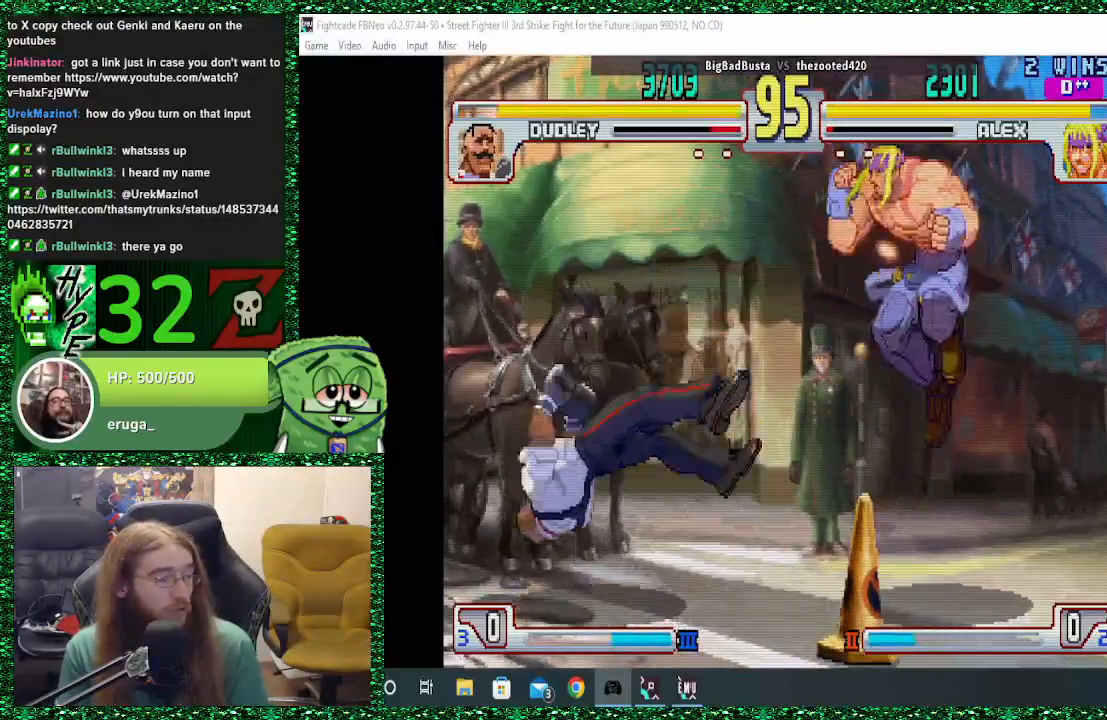
{"buttons": [], "left_stick": "left", "events": [[233, "left_stick", "left"], [300, "left_stick", "center"], [400, "left_stick", "left"]]}
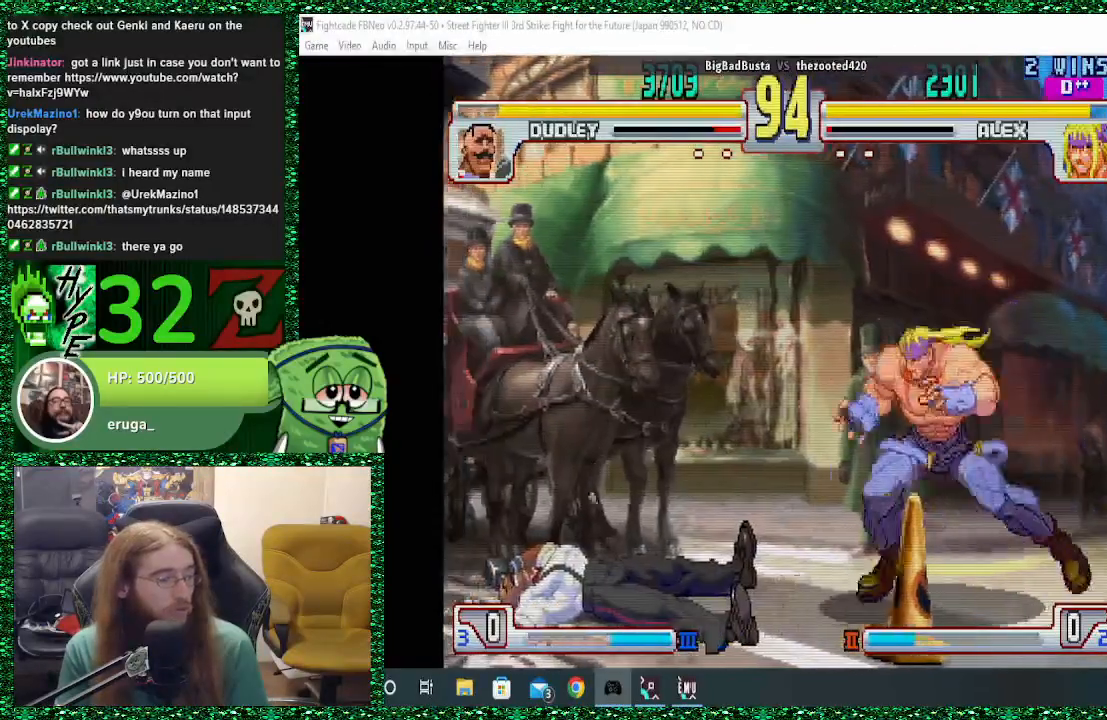
{"buttons": [], "left_stick": "left", "events": [[133, "left_stick", "center"], [233, "left_stick", "right"], [433, "left_stick", "left"]]}
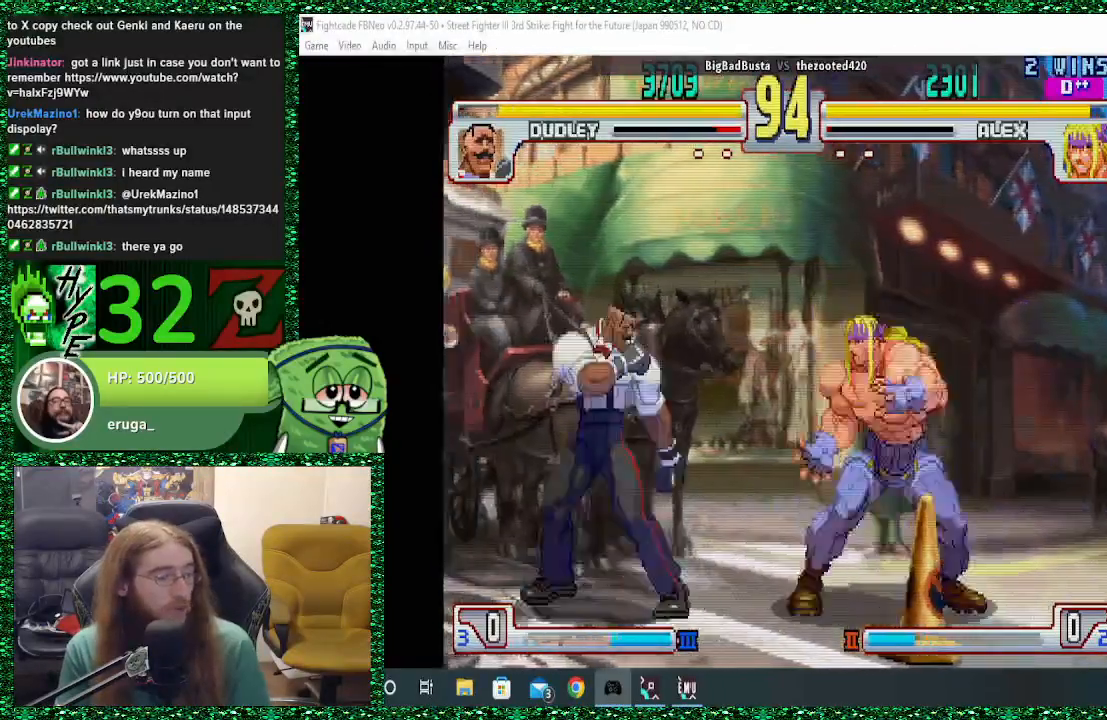
{"buttons": [], "left_stick": "center", "events": [[100, "left_stick", "right"], [500, "left_stick", "center"]]}
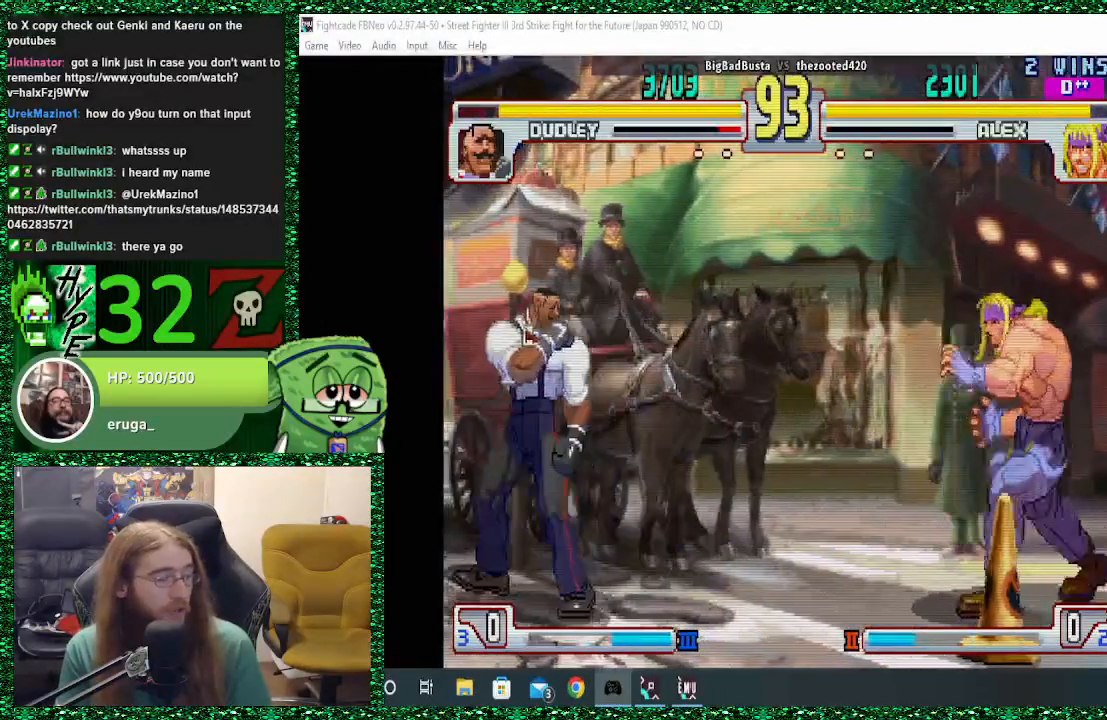
{"buttons": [], "left_stick": "center", "events": [[33, "left_stick", "left"], [233, "left_stick", "center"], [333, "left_stick", "right"], [467, "left_stick", "center"]]}
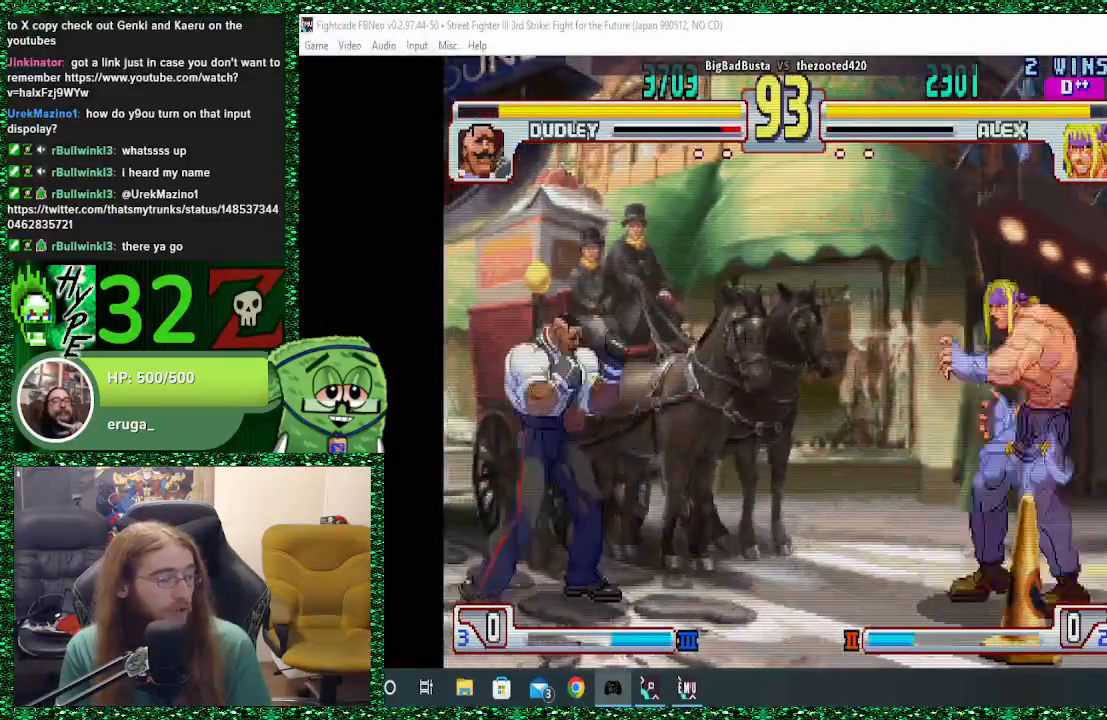
{"buttons": [], "left_stick": "left", "events": [[33, "left_stick", "left"], [133, "left_stick", "center"], [233, "left_stick", "right"], [433, "left_stick", "left"]]}
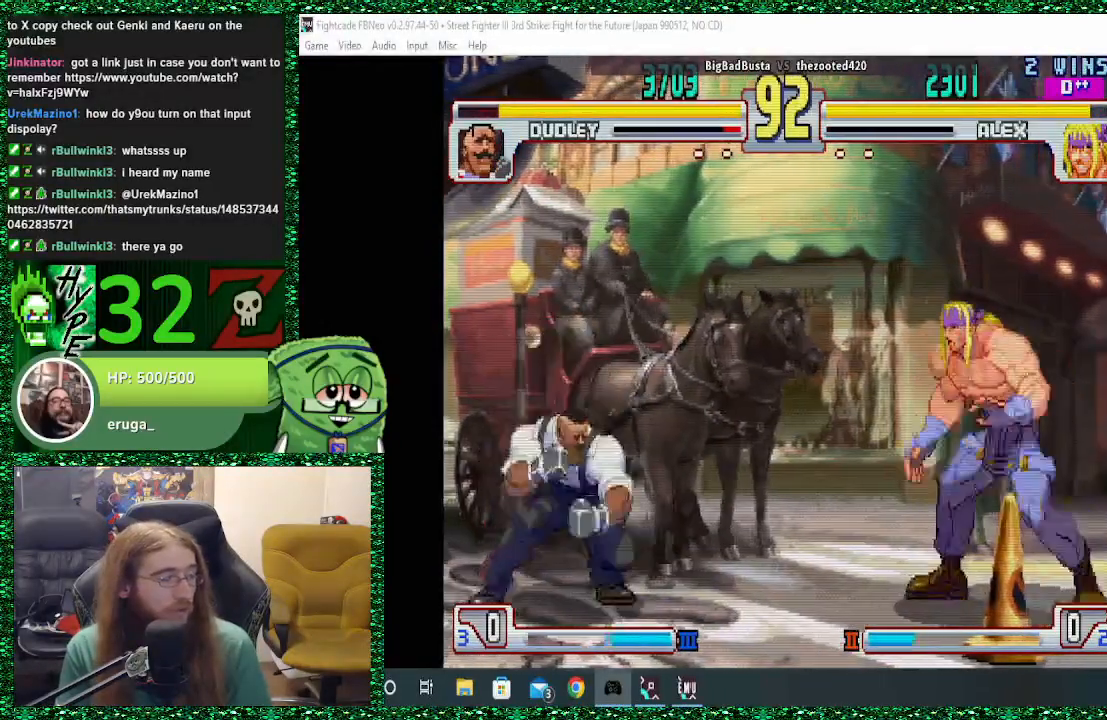
{"buttons": [], "left_stick": "left", "events": [[167, "left_stick", "center"], [233, "left_stick", "right"], [433, "left_stick", "center"], [500, "left_stick", "left"]]}
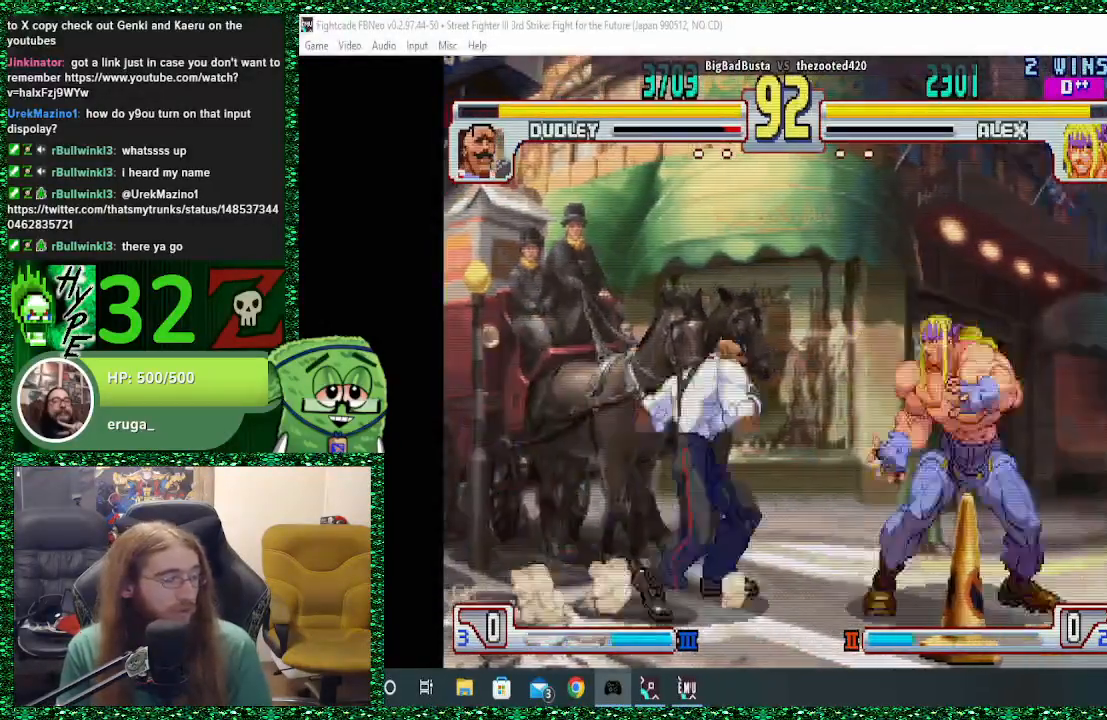
{"buttons": [], "left_stick": "left", "events": [[133, "left_stick", "center"], [233, "left_stick", "down-right"], [367, "left_stick", "left"]]}
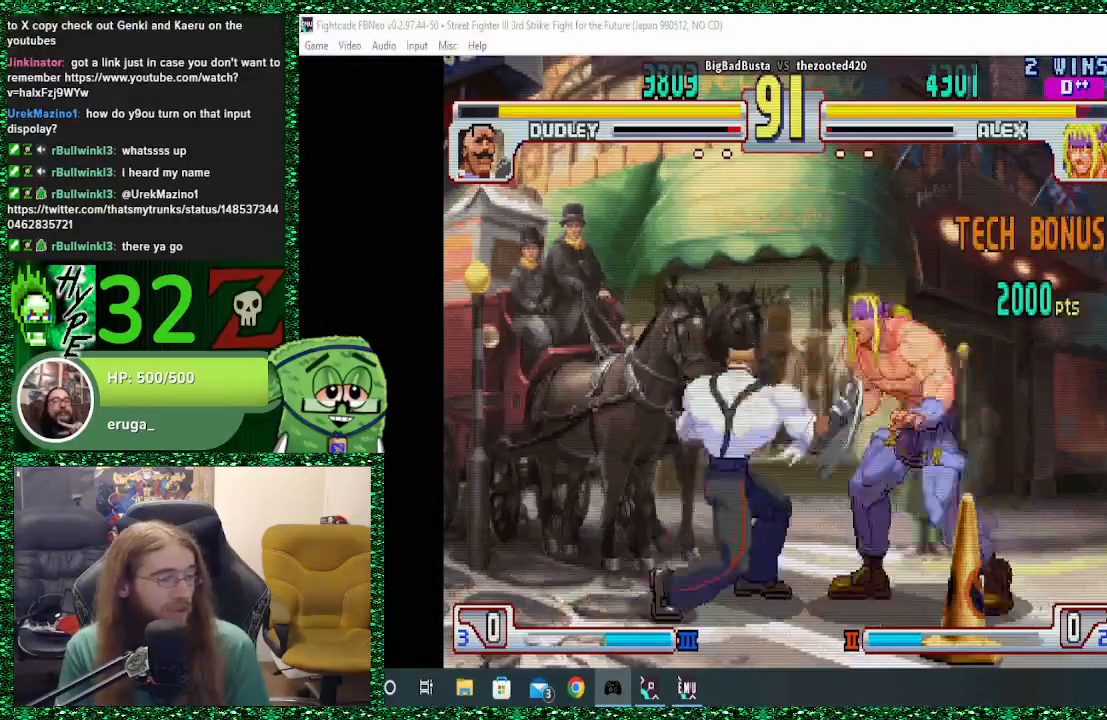
{"buttons": [], "left_stick": "down", "events": [[133, "SQUARE", "down"], [200, "left_stick", "down-right"], [233, "SQUARE", "up"], [333, "left_stick", "left"], [400, "SQUARE", "down"], [433, "left_stick", "down"], [467, "SQUARE", "up"]]}
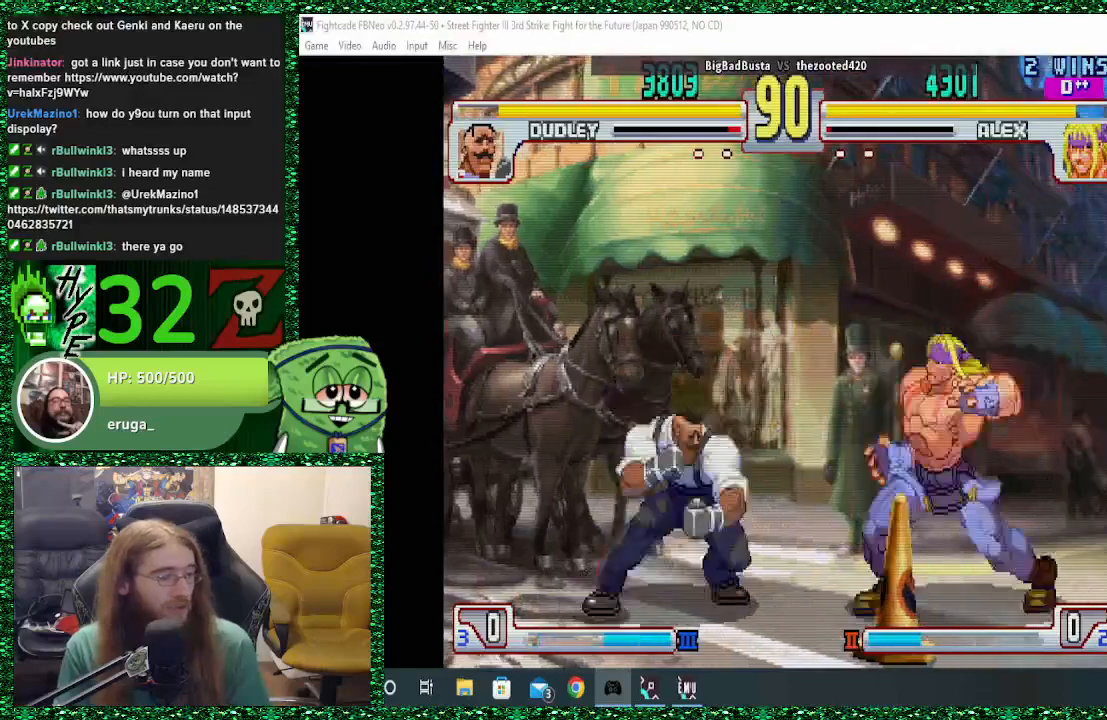
{"buttons": [], "left_stick": "right", "events": [[33, "left_stick", "center"], [133, "left_stick", "left"], [200, "left_stick", "center"], [267, "left_stick", "right"]]}
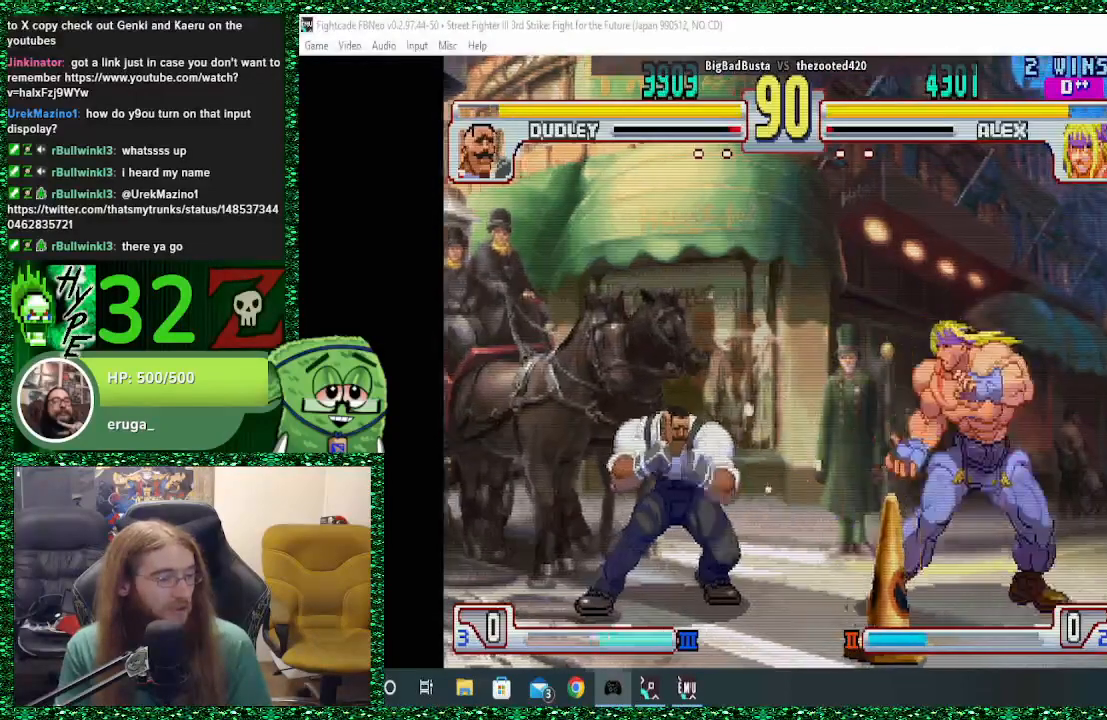
{"buttons": [], "left_stick": "right", "events": [[200, "left_stick", "center"], [300, "left_stick", "left"], [400, "left_stick", "center"], [467, "left_stick", "right"]]}
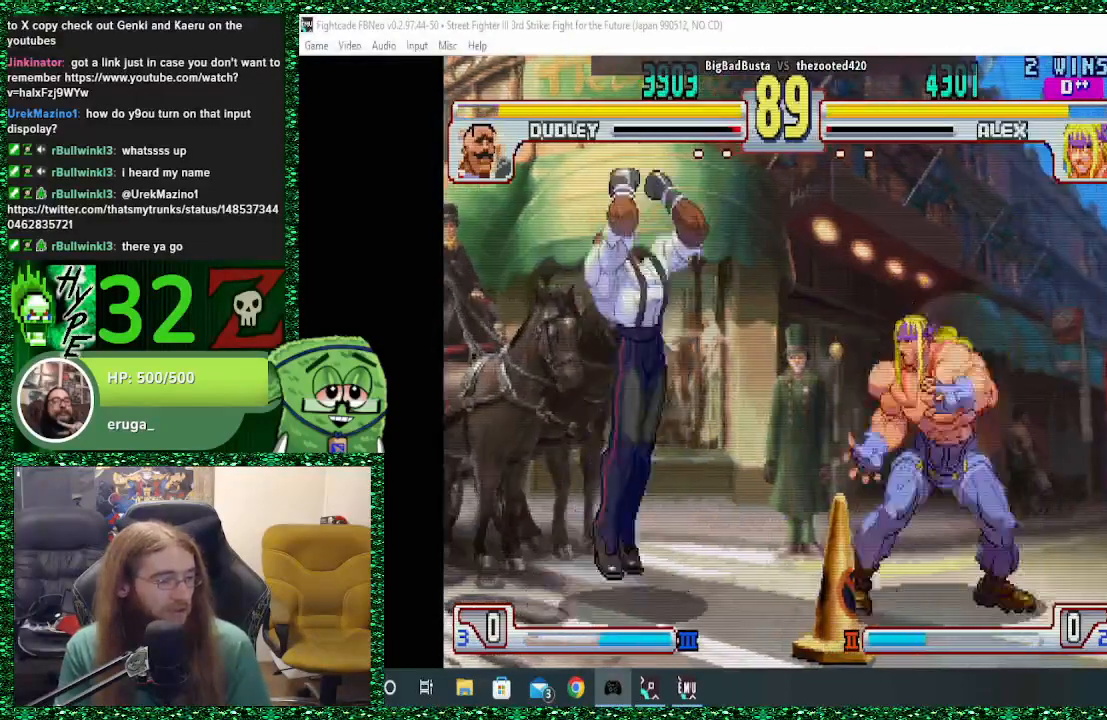
{"buttons": [], "left_stick": "left", "events": [[167, "left_stick", "center"], [367, "left_stick", "right"], [433, "left_stick", "left"]]}